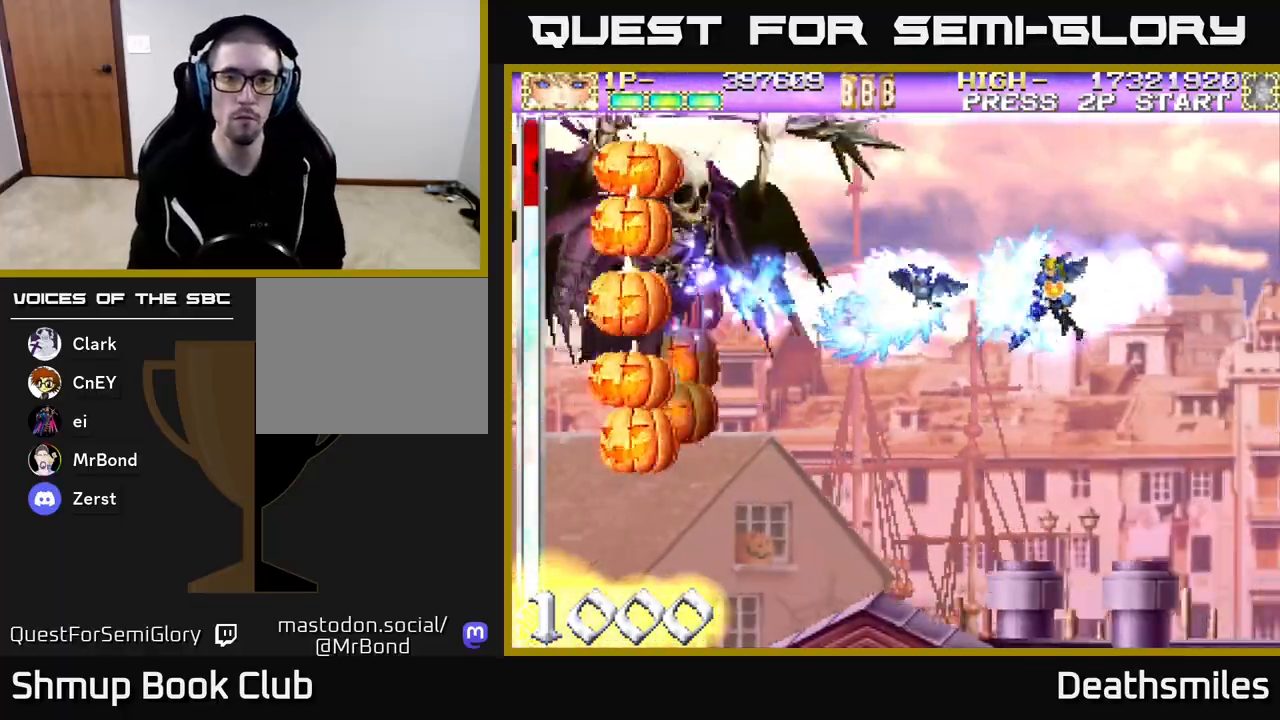
Gameplay with a controller (Xbox layout); each line is a JSON object with the inputs held at the frame after it. "events" lists button and stick changes between this image and that frame as [ms after this image, input, new state], when the widget could be followed in between. Not read: left_stick right_stick.
{"buttons": ["A"], "events": [[133, "DPAD_LEFT", "up"], [150, "A", "down"], [183, "L2", "up"]]}
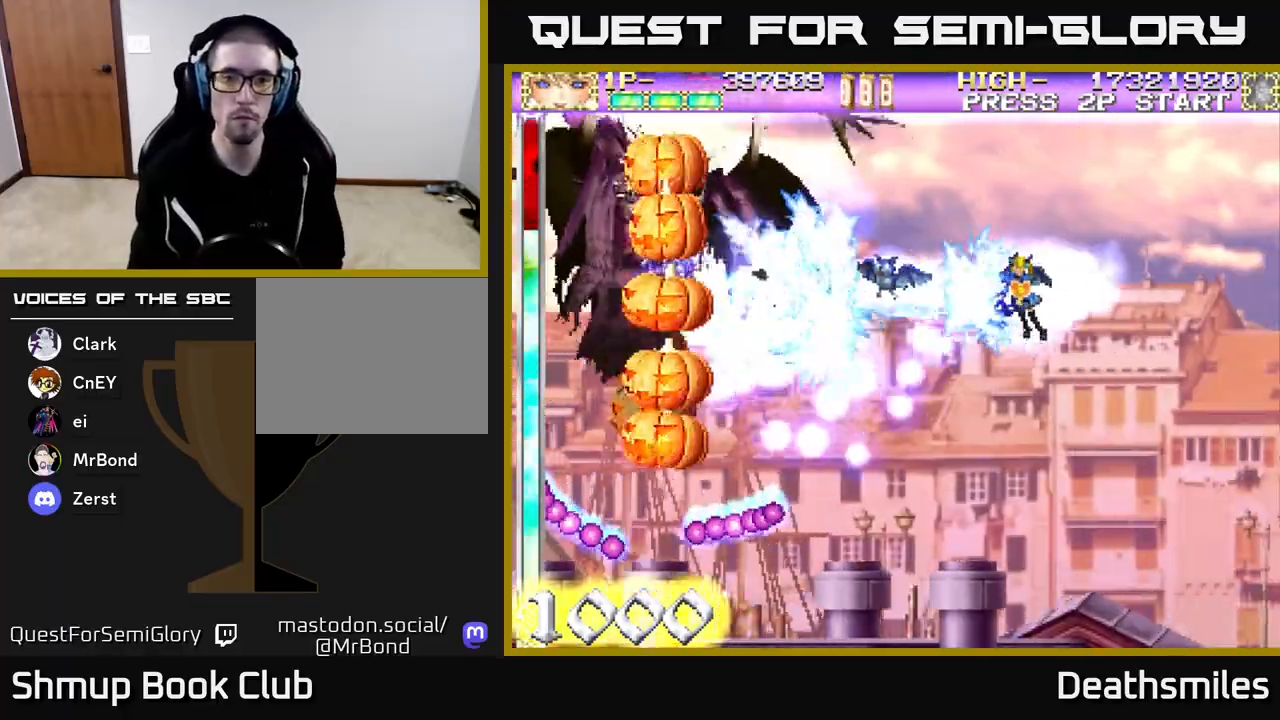
{"buttons": ["A", "DPAD_RIGHT"], "events": [[467, "DPAD_RIGHT", "down"]]}
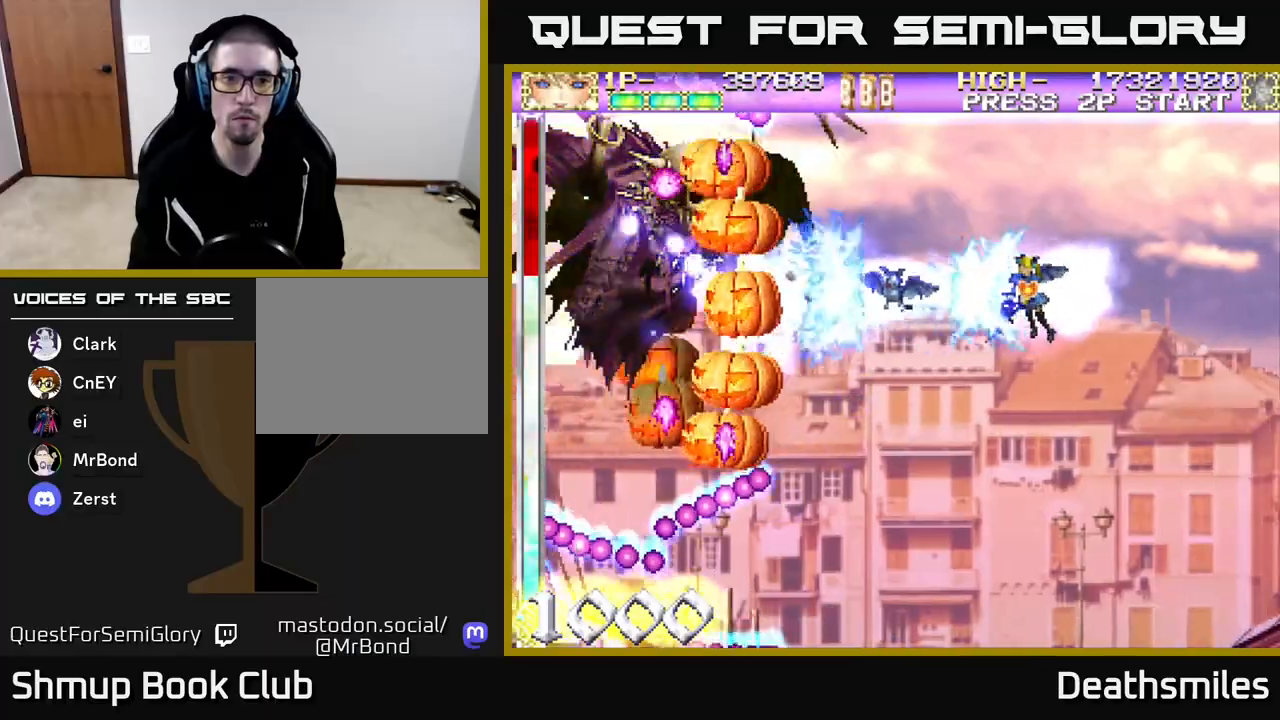
{"buttons": ["A", "DPAD_RIGHT"], "events": [[17, "DPAD_RIGHT", "up"], [400, "DPAD_RIGHT", "down"]]}
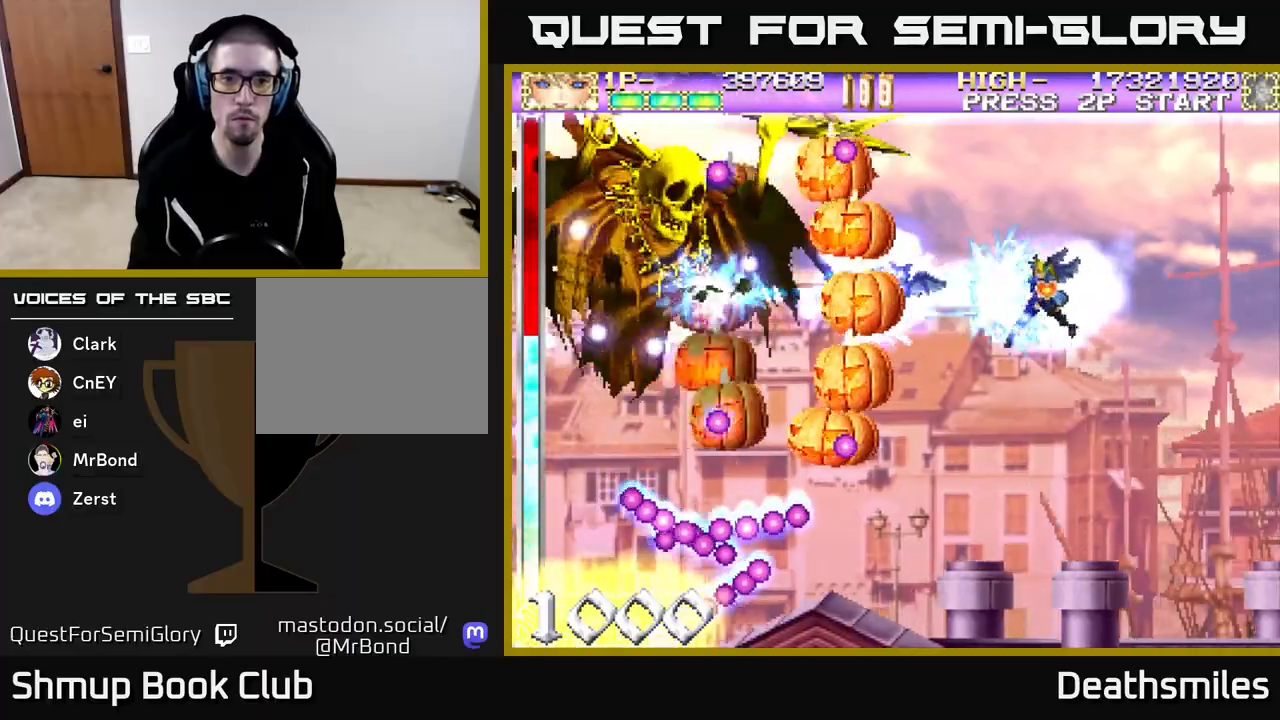
{"buttons": ["A"], "events": [[17, "DPAD_RIGHT", "up"], [283, "DPAD_RIGHT", "down"], [400, "DPAD_RIGHT", "up"]]}
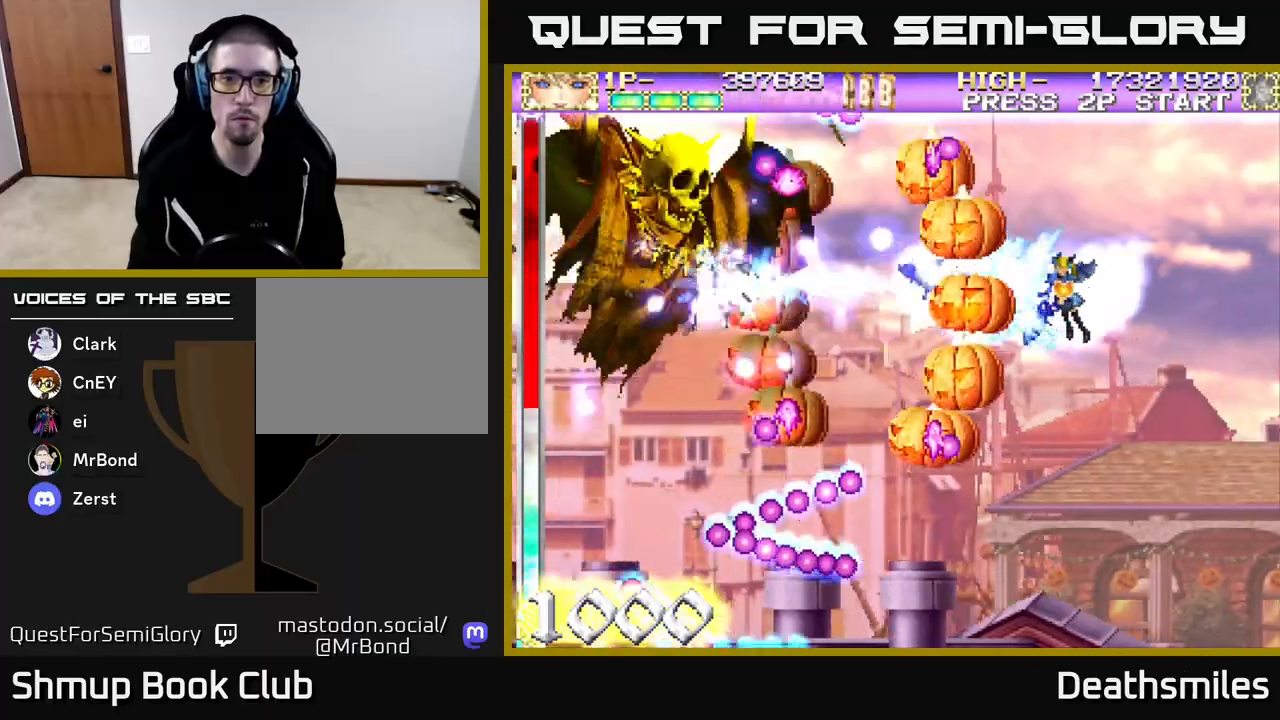
{"buttons": ["A", "DPAD_RIGHT"], "events": [[33, "DPAD_RIGHT", "down"], [183, "DPAD_RIGHT", "up"], [250, "DPAD_RIGHT", "down"]]}
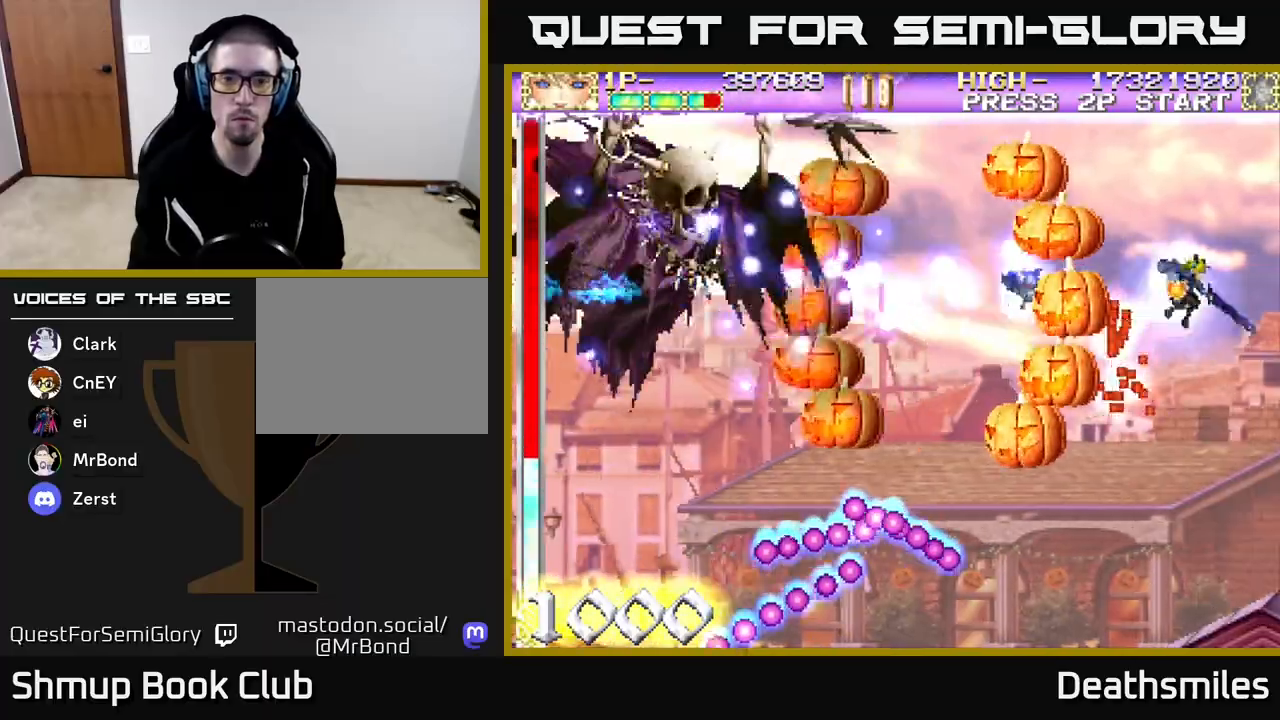
{"buttons": ["A", "DPAD_RIGHT"], "events": []}
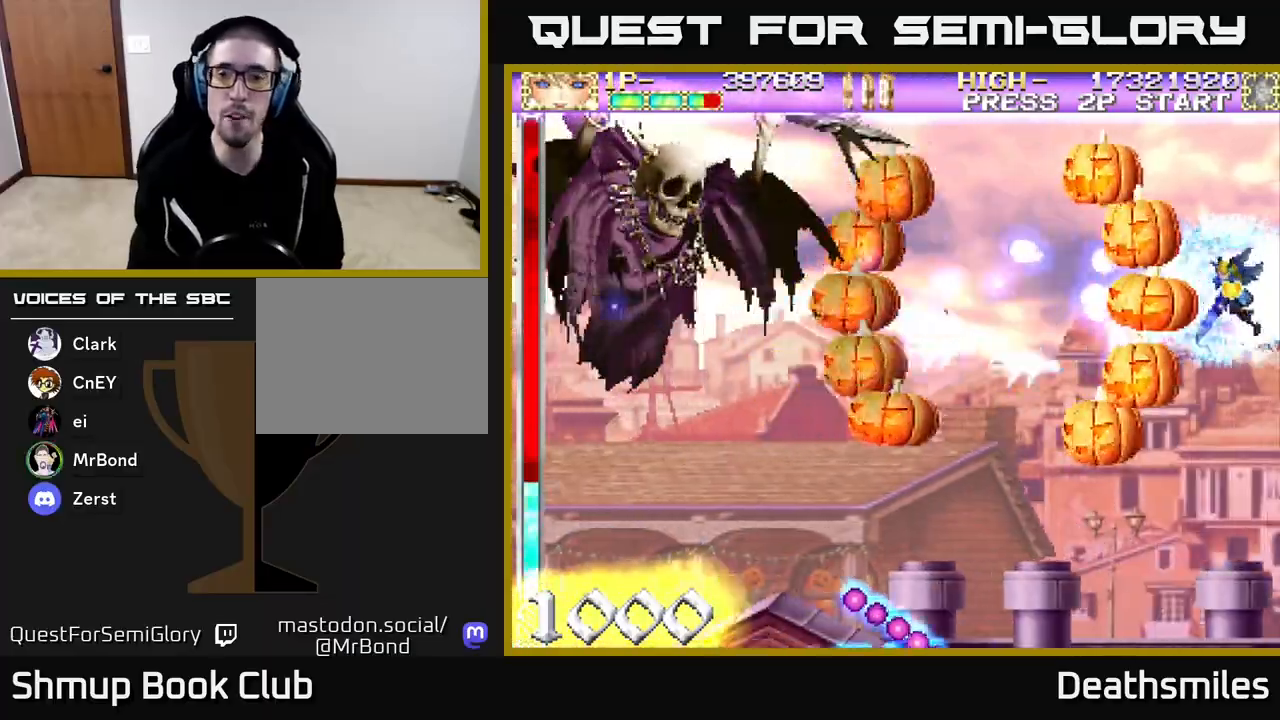
{"buttons": ["A"], "events": [[50, "DPAD_RIGHT", "up"]]}
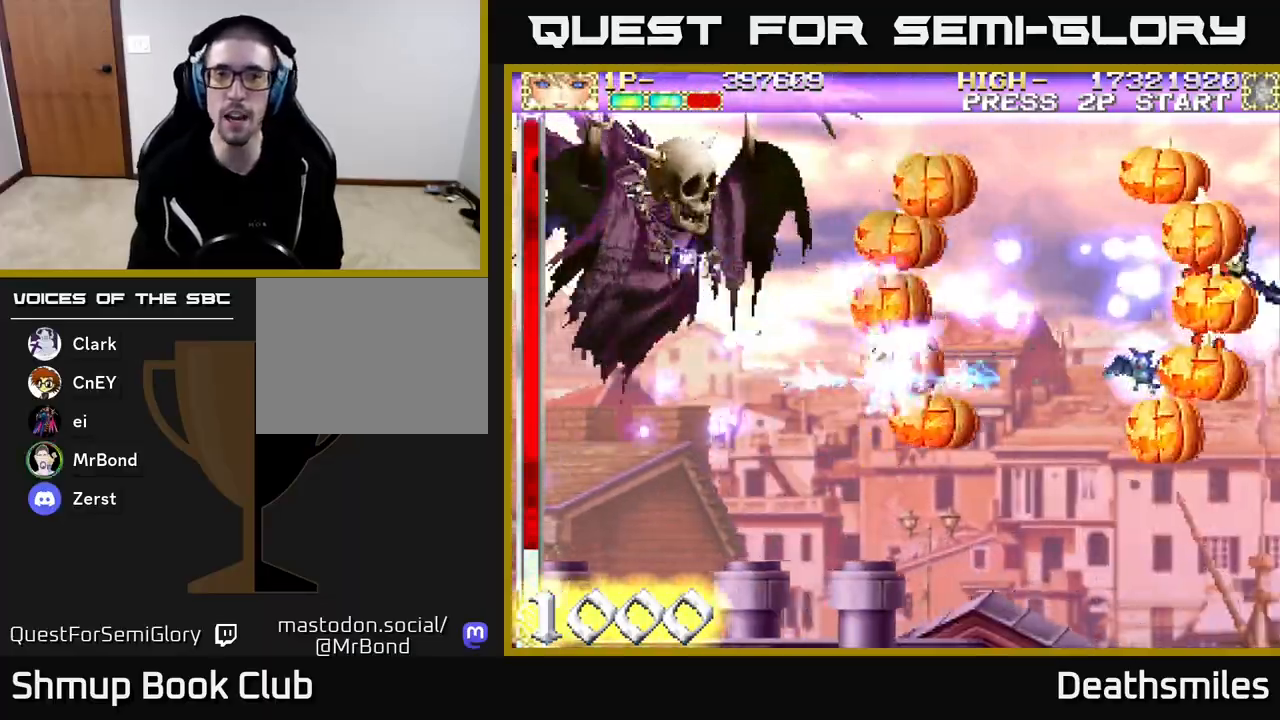
{"buttons": ["A", "DPAD_DOWN"], "events": [[67, "DPAD_DOWN", "down"]]}
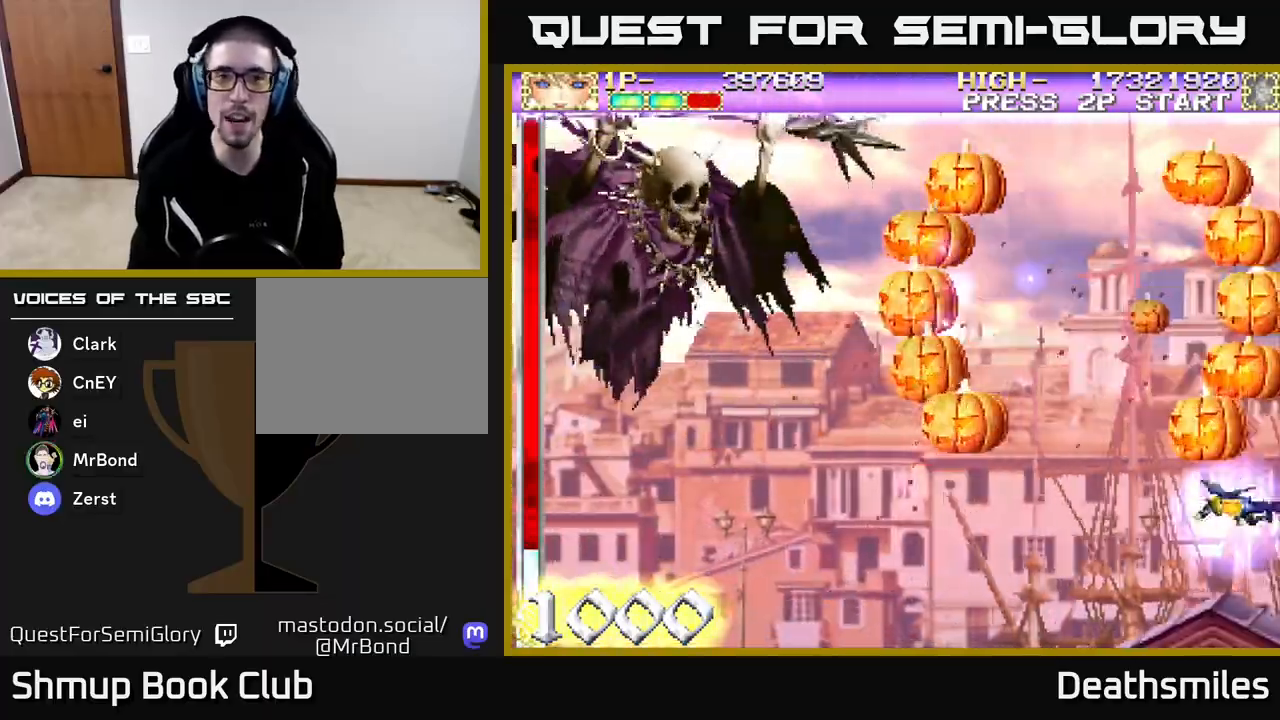
{"buttons": ["A", "DPAD_RIGHT"], "events": [[100, "DPAD_LEFT", "down"], [183, "DPAD_DOWN", "up"], [300, "DPAD_UP", "down"], [333, "DPAD_LEFT", "up"], [417, "DPAD_RIGHT", "down"], [450, "DPAD_UP", "up"]]}
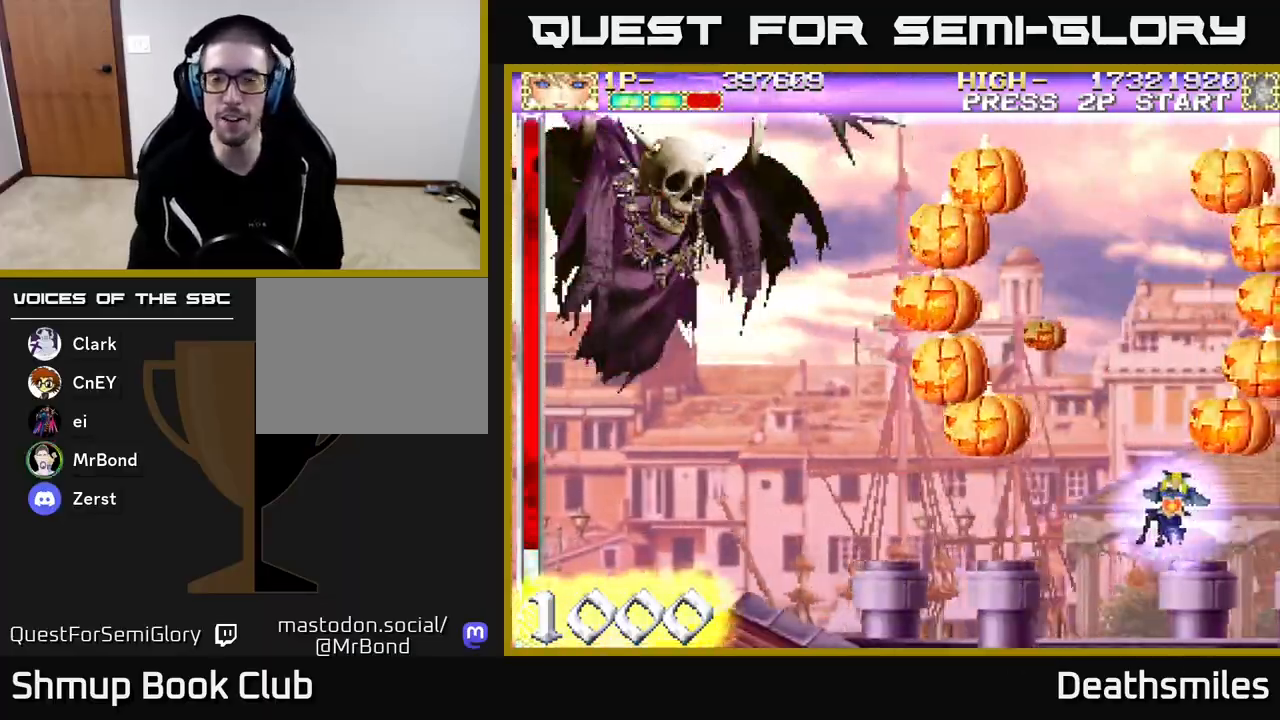
{"buttons": ["A"], "events": [[33, "DPAD_DOWN", "down"], [133, "DPAD_RIGHT", "up"], [233, "DPAD_DOWN", "up"], [283, "DPAD_UP", "down"], [467, "DPAD_UP", "up"]]}
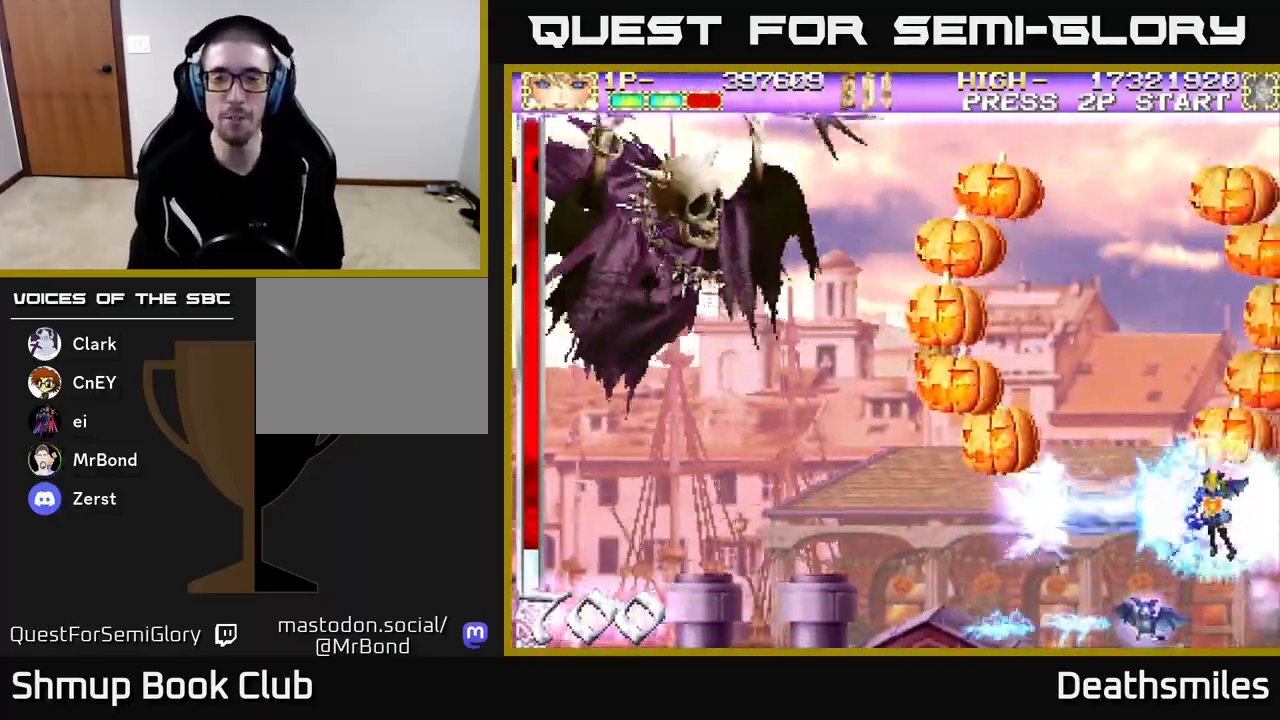
{"buttons": ["A", "DPAD_UP", "DPAD_RIGHT"], "events": [[17, "DPAD_DOWN", "down"], [233, "DPAD_LEFT", "down"], [250, "DPAD_DOWN", "up"], [383, "DPAD_UP", "down"], [433, "DPAD_LEFT", "up"], [483, "DPAD_RIGHT", "down"]]}
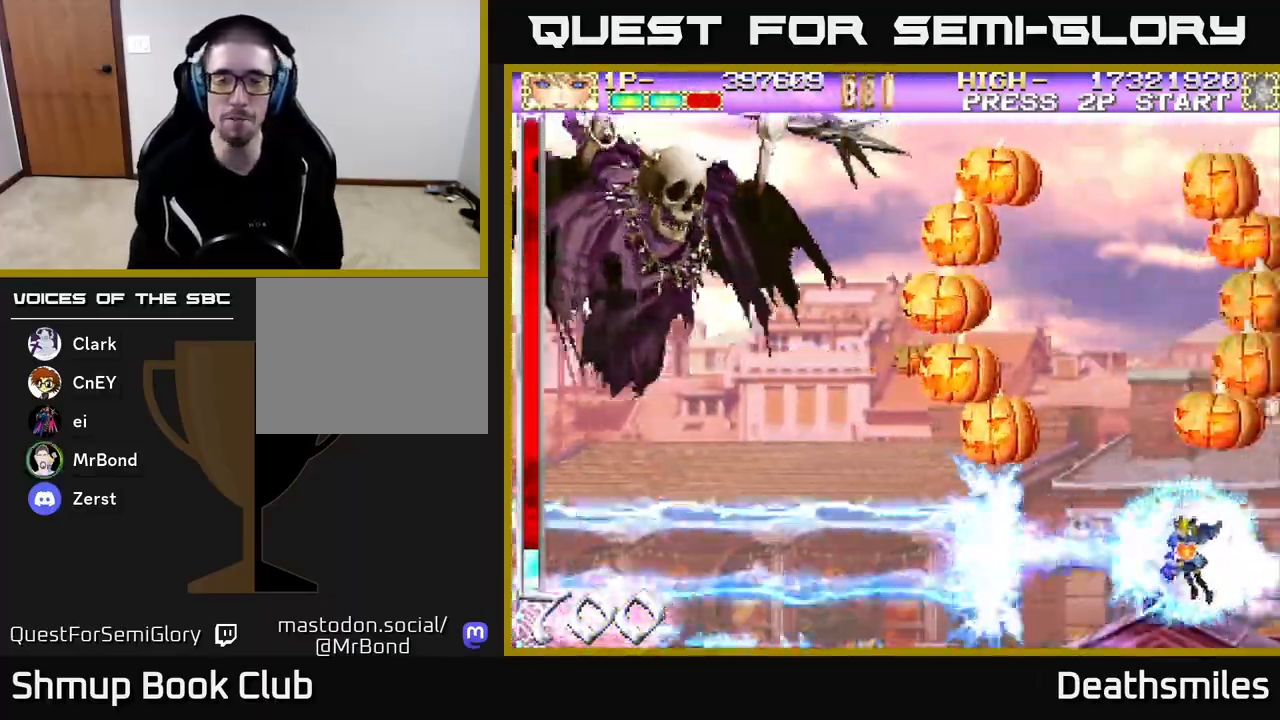
{"buttons": ["A"], "events": [[33, "DPAD_UP", "up"], [333, "DPAD_UP", "down"], [350, "DPAD_RIGHT", "up"], [500, "DPAD_UP", "up"]]}
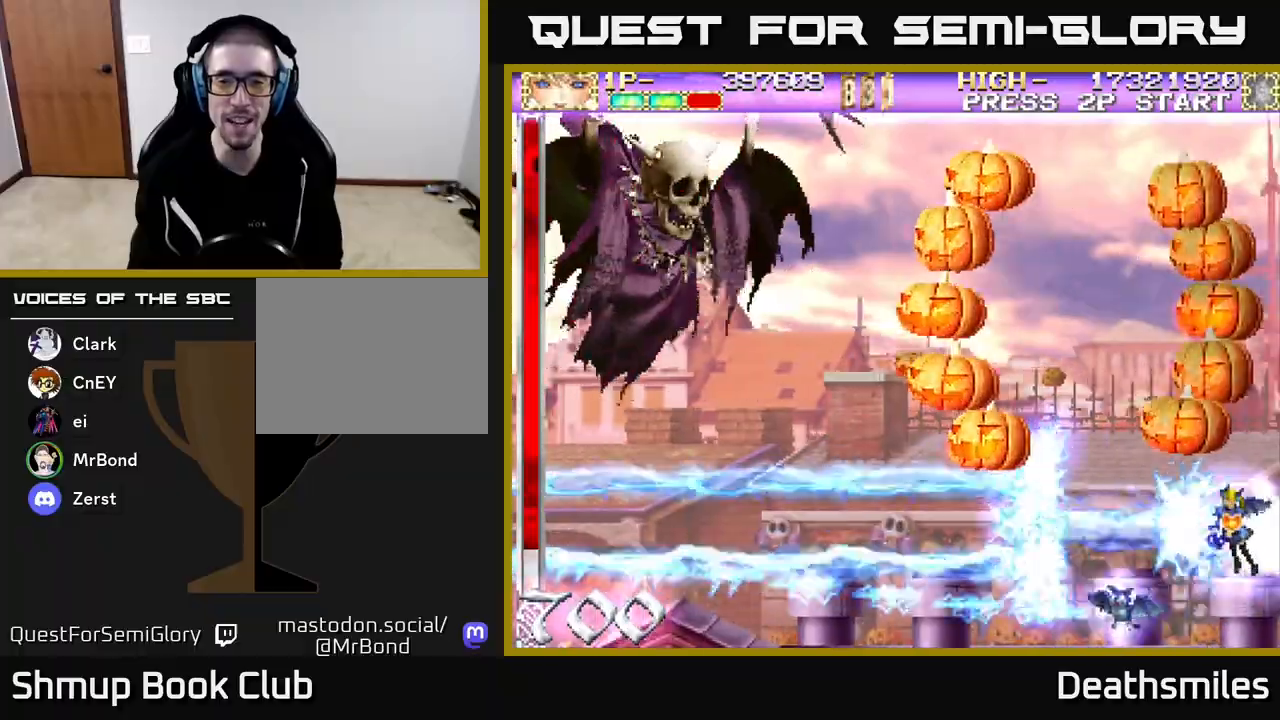
{"buttons": ["A", "DPAD_LEFT"], "events": [[150, "DPAD_DOWN", "down"], [367, "DPAD_DOWN", "up"], [367, "DPAD_LEFT", "down"]]}
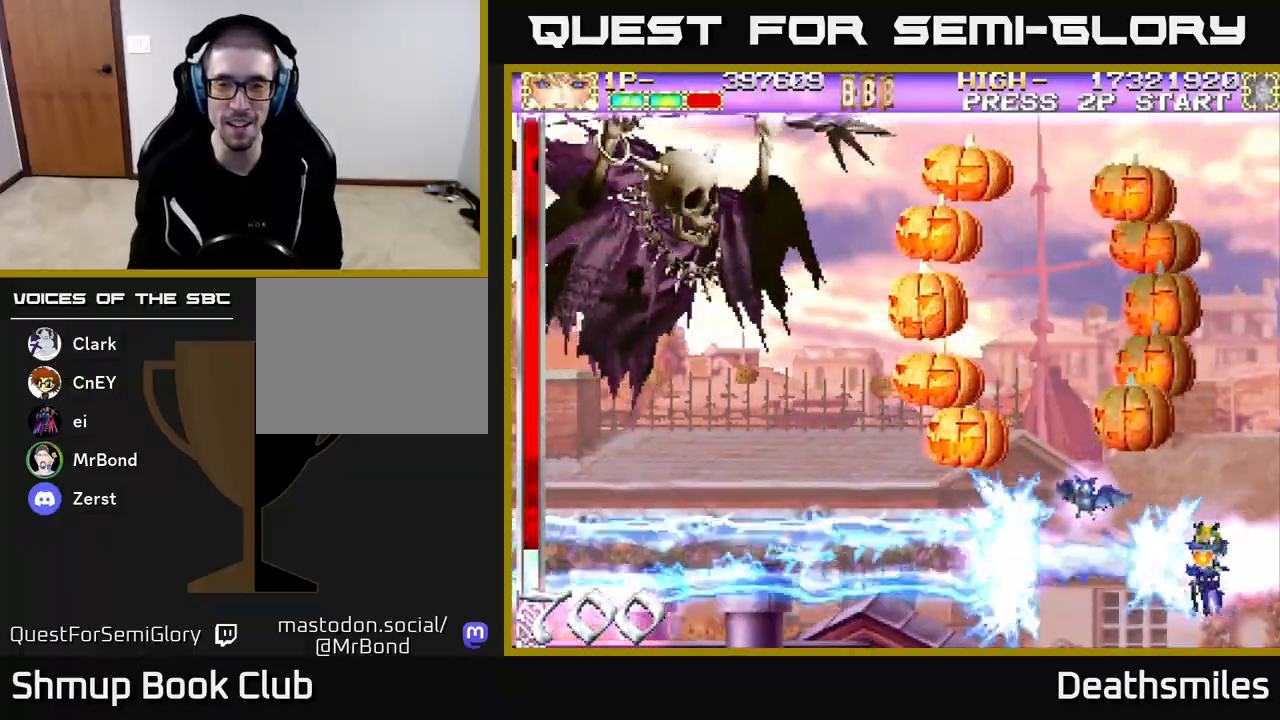
{"buttons": ["A", "DPAD_DOWN"], "events": [[67, "DPAD_UP", "down"], [233, "DPAD_UP", "up"], [350, "DPAD_DOWN", "down"], [367, "DPAD_LEFT", "up"]]}
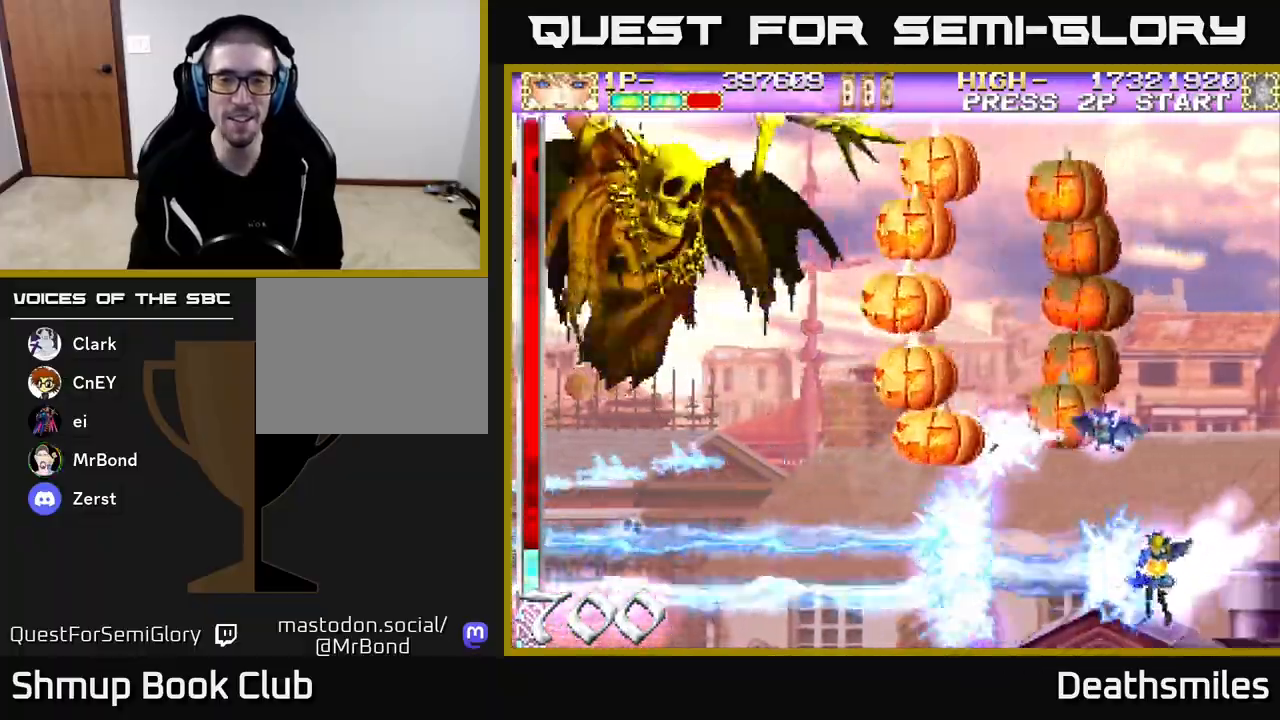
{"buttons": ["A", "L2"], "events": [[83, "DPAD_DOWN", "up"], [450, "L2", "down"]]}
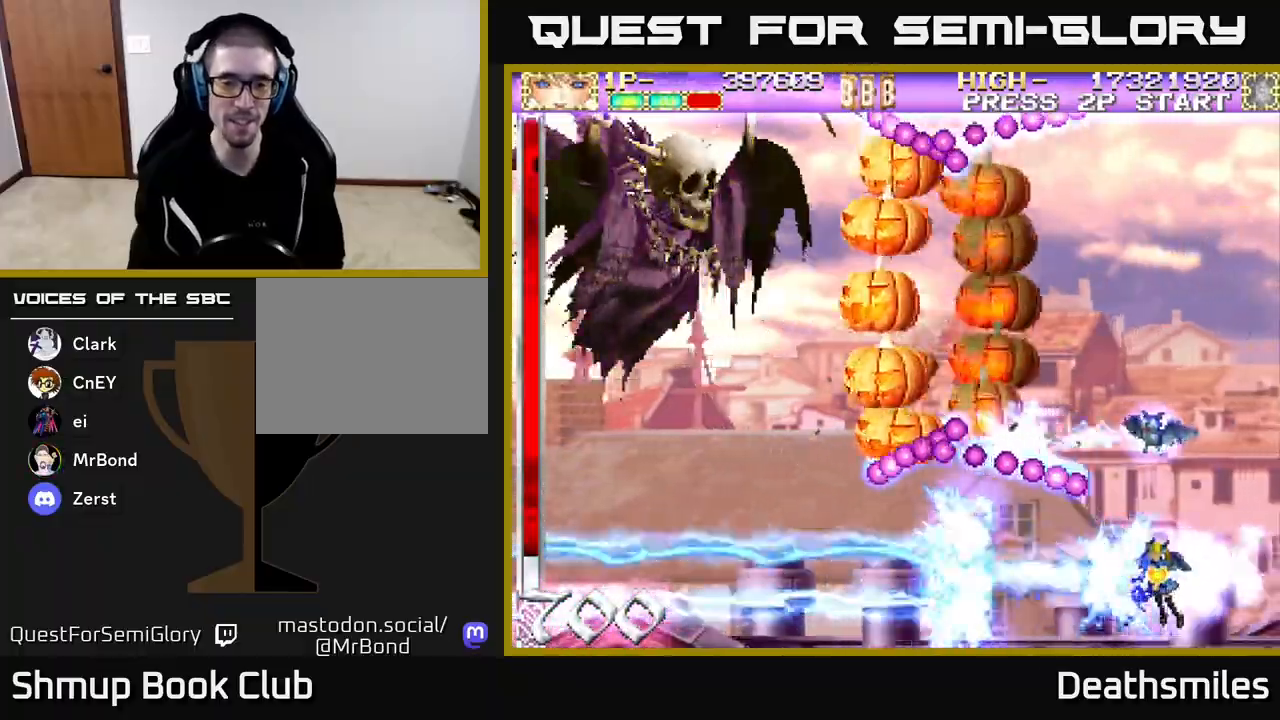
{"buttons": ["L2", "DPAD_UP"], "events": [[17, "A", "up"], [33, "DPAD_UP", "down"], [217, "DPAD_RIGHT", "down"], [450, "DPAD_RIGHT", "up"]]}
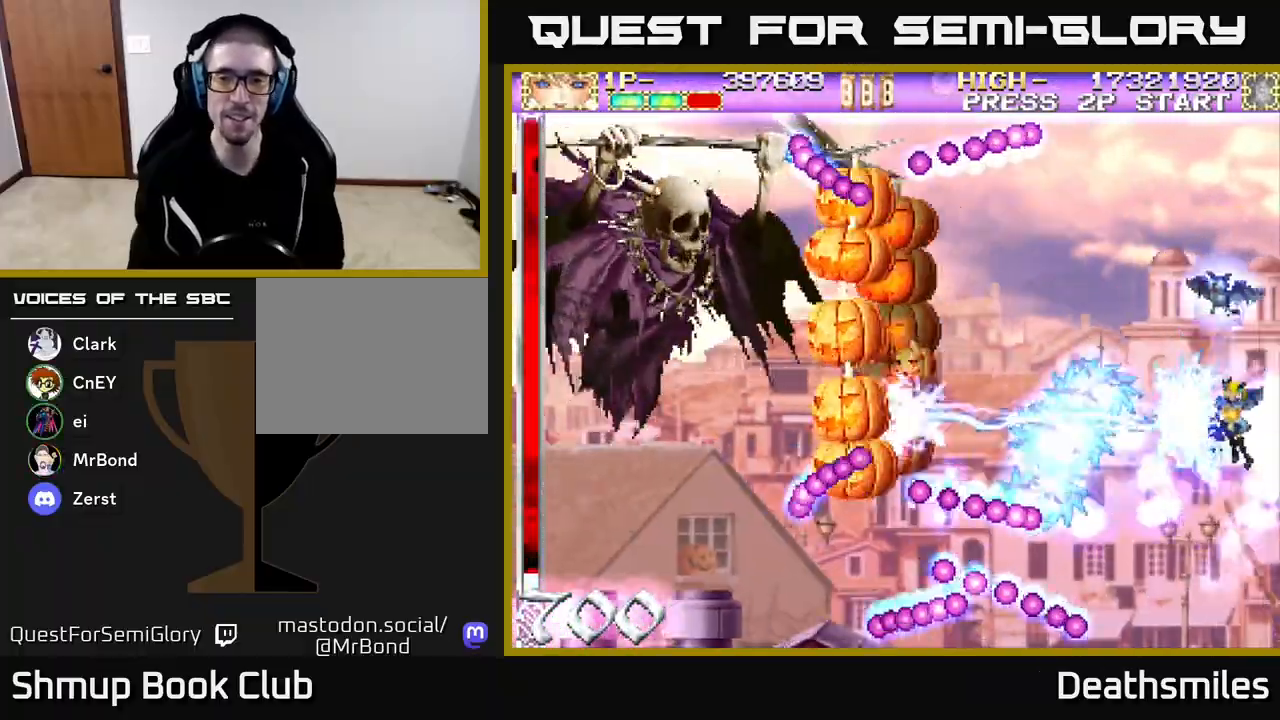
{"buttons": ["A", "DPAD_RIGHT"], "events": [[200, "DPAD_UP", "up"], [400, "A", "down"], [400, "DPAD_RIGHT", "down"], [433, "L2", "up"]]}
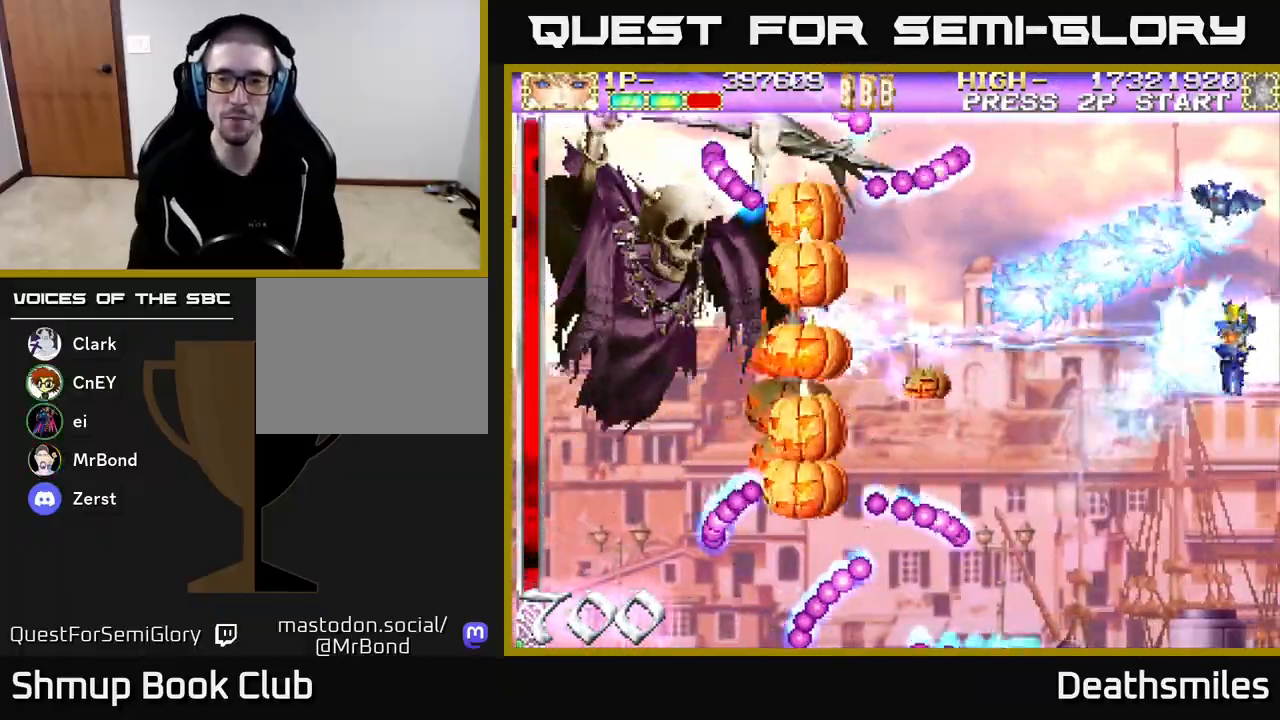
{"buttons": ["A"], "events": [[483, "DPAD_RIGHT", "up"]]}
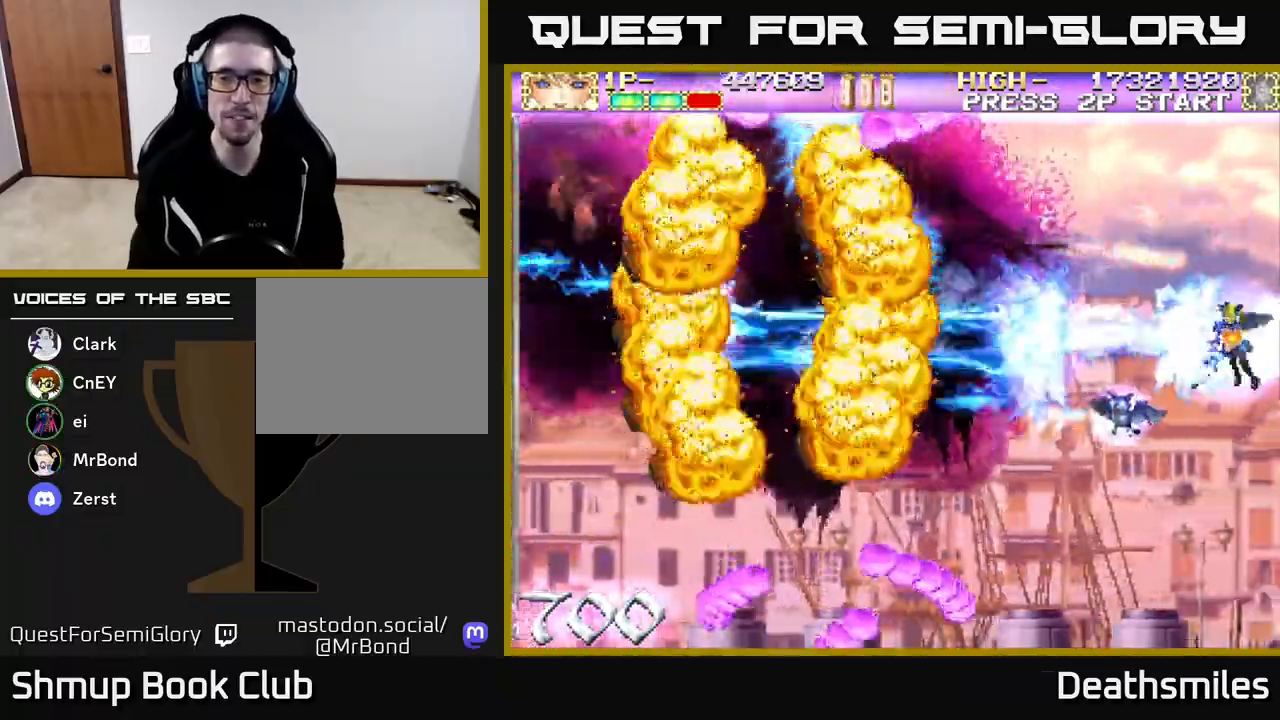
{"buttons": ["A", "DPAD_DOWN"], "events": [[33, "DPAD_LEFT", "down"], [33, "DPAD_UP", "down"], [67, "DPAD_UP", "up"], [100, "DPAD_UP", "down"], [117, "DPAD_UP", "up"], [217, "DPAD_LEFT", "up"], [283, "DPAD_RIGHT", "down"], [383, "DPAD_DOWN", "down"], [467, "DPAD_RIGHT", "up"]]}
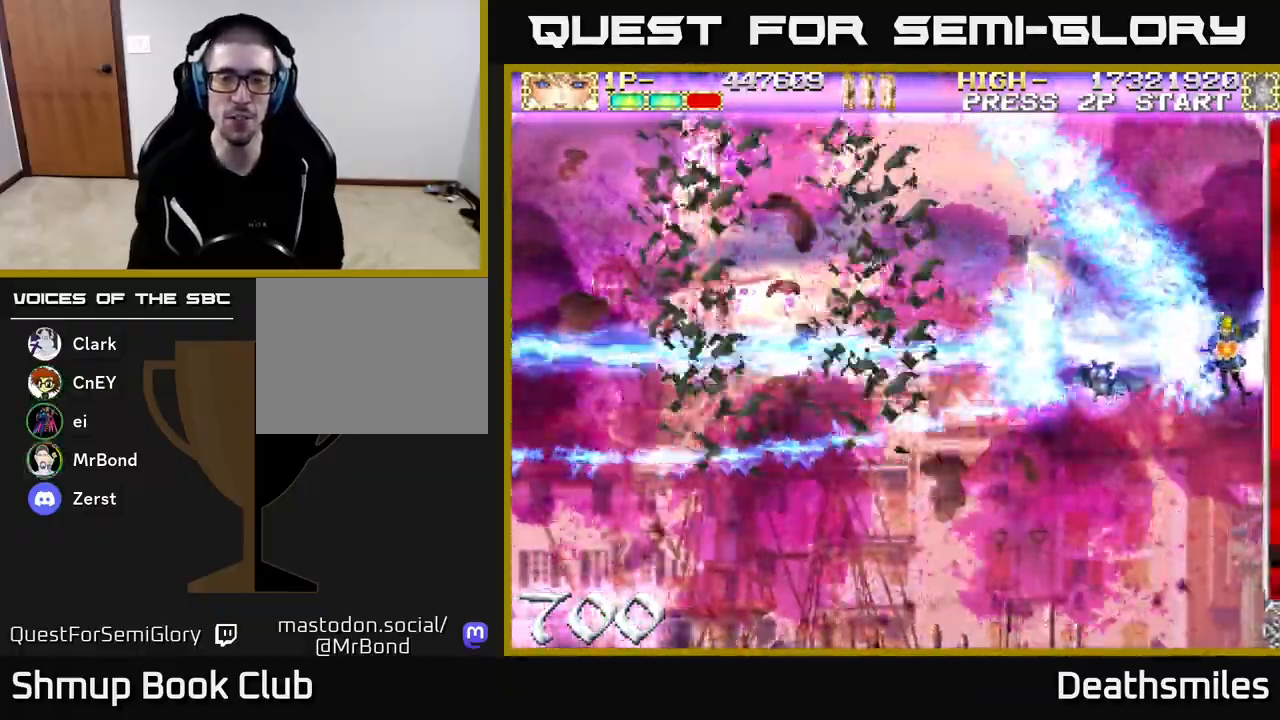
{"buttons": ["B", "DPAD_LEFT"], "events": [[67, "DPAD_LEFT", "down"], [83, "DPAD_DOWN", "up"], [183, "A", "up"], [267, "B", "down"]]}
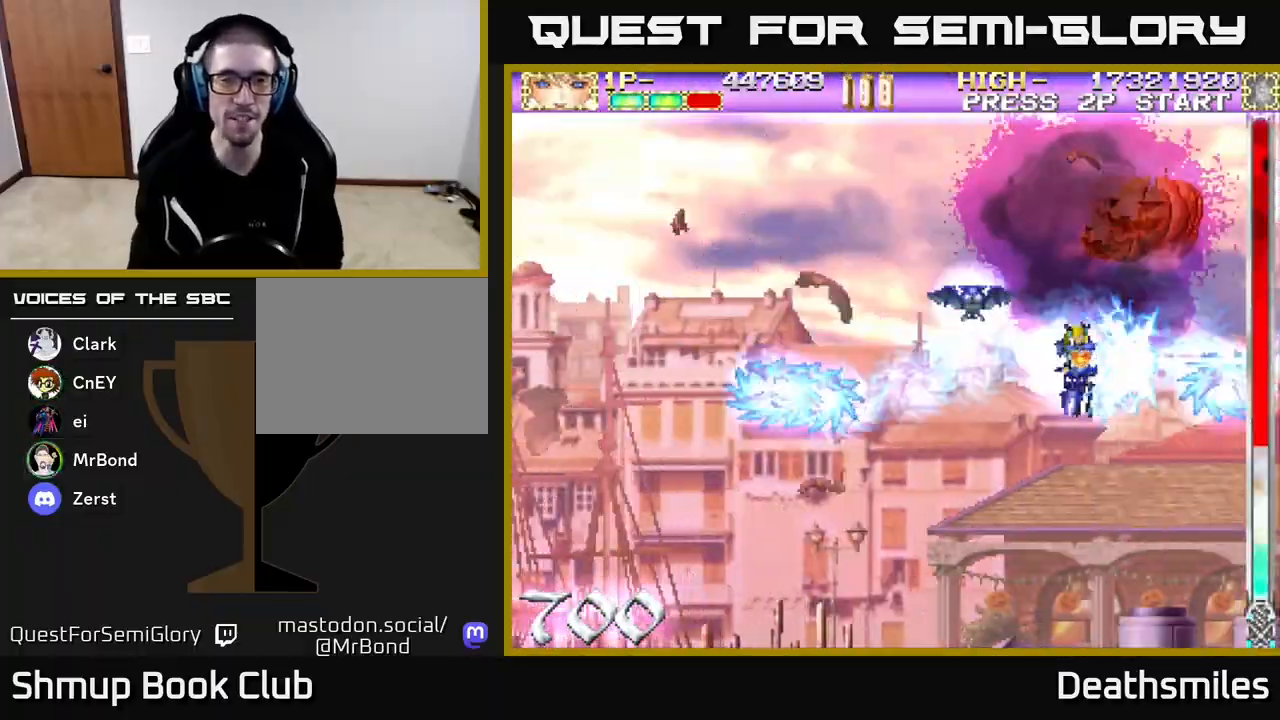
{"buttons": ["B", "DPAD_LEFT"], "events": []}
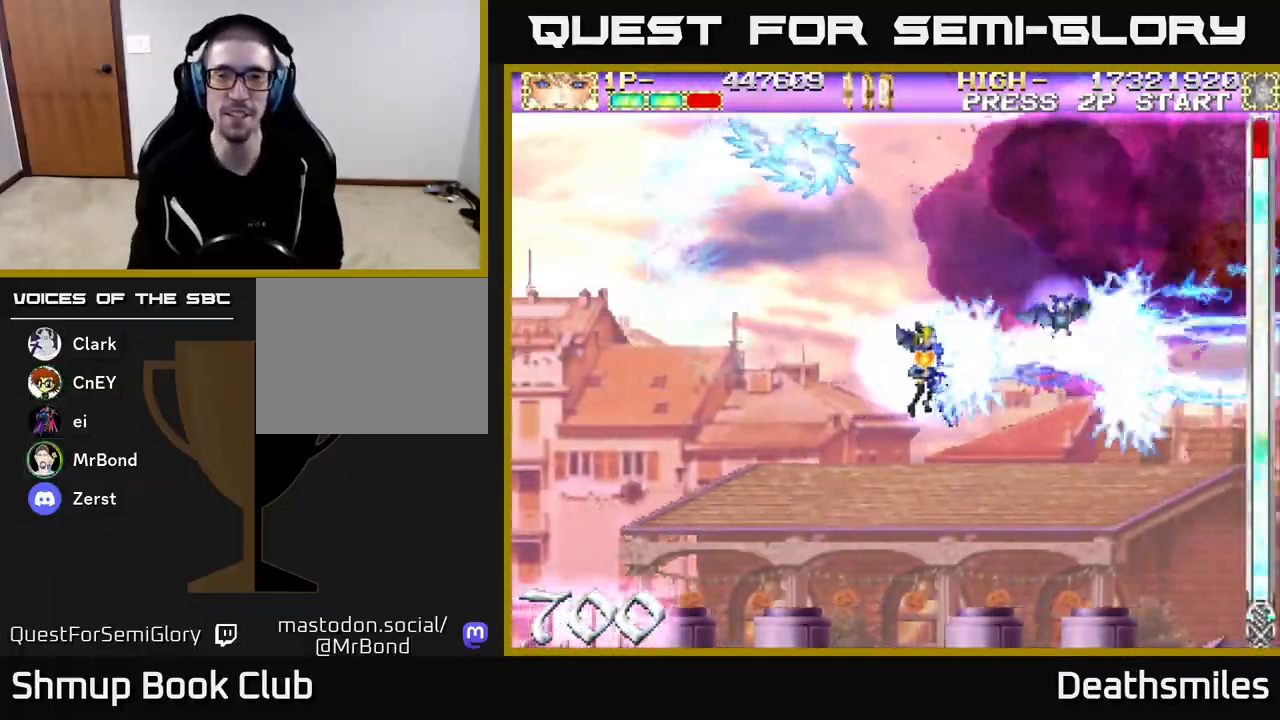
{"buttons": ["R2"], "events": [[50, "R2", "down"], [100, "B", "up"], [100, "DPAD_LEFT", "up"]]}
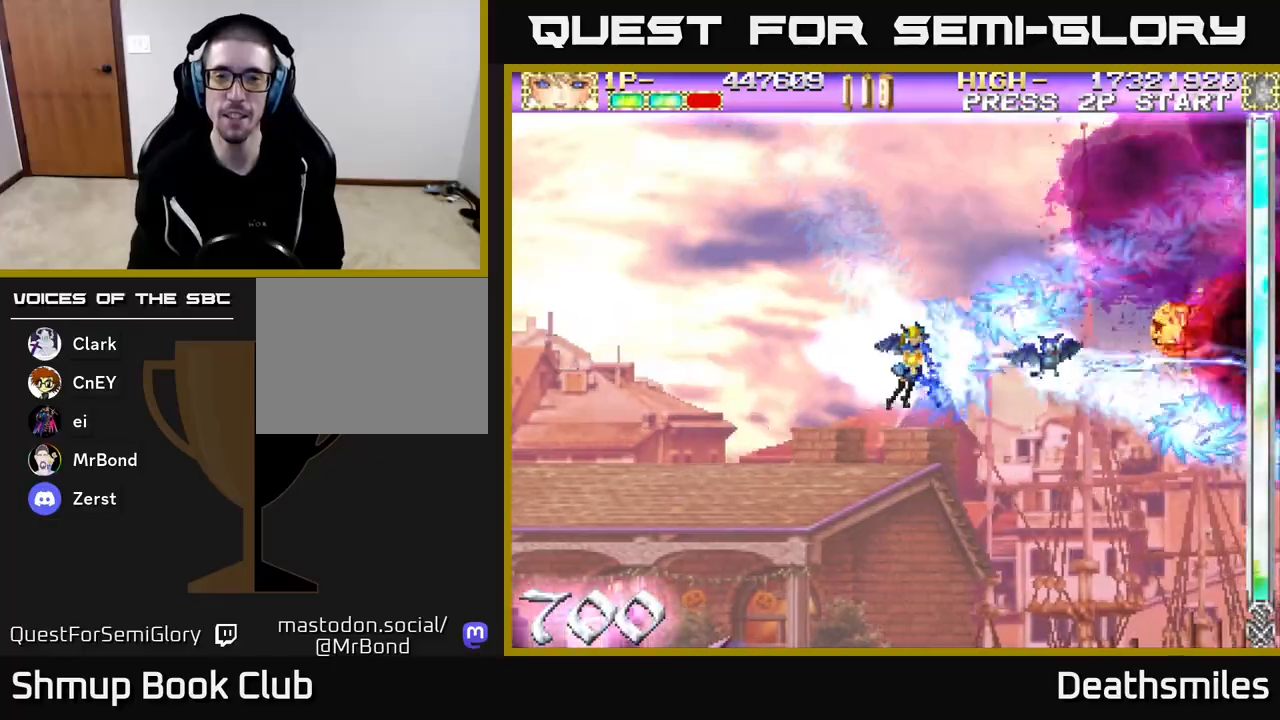
{"buttons": ["R2"], "events": [[50, "DPAD_LEFT", "down"], [200, "DPAD_UP", "down"], [317, "DPAD_UP", "up"], [433, "DPAD_LEFT", "up"]]}
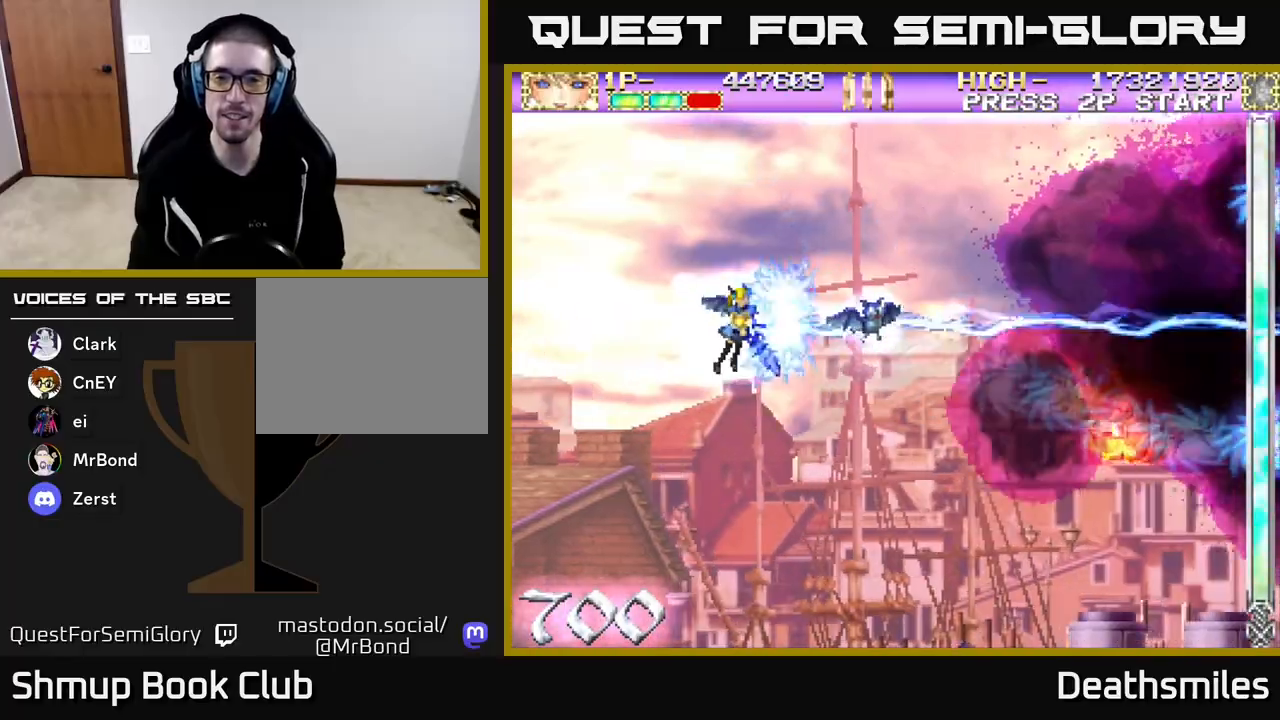
{"buttons": ["R2"], "events": []}
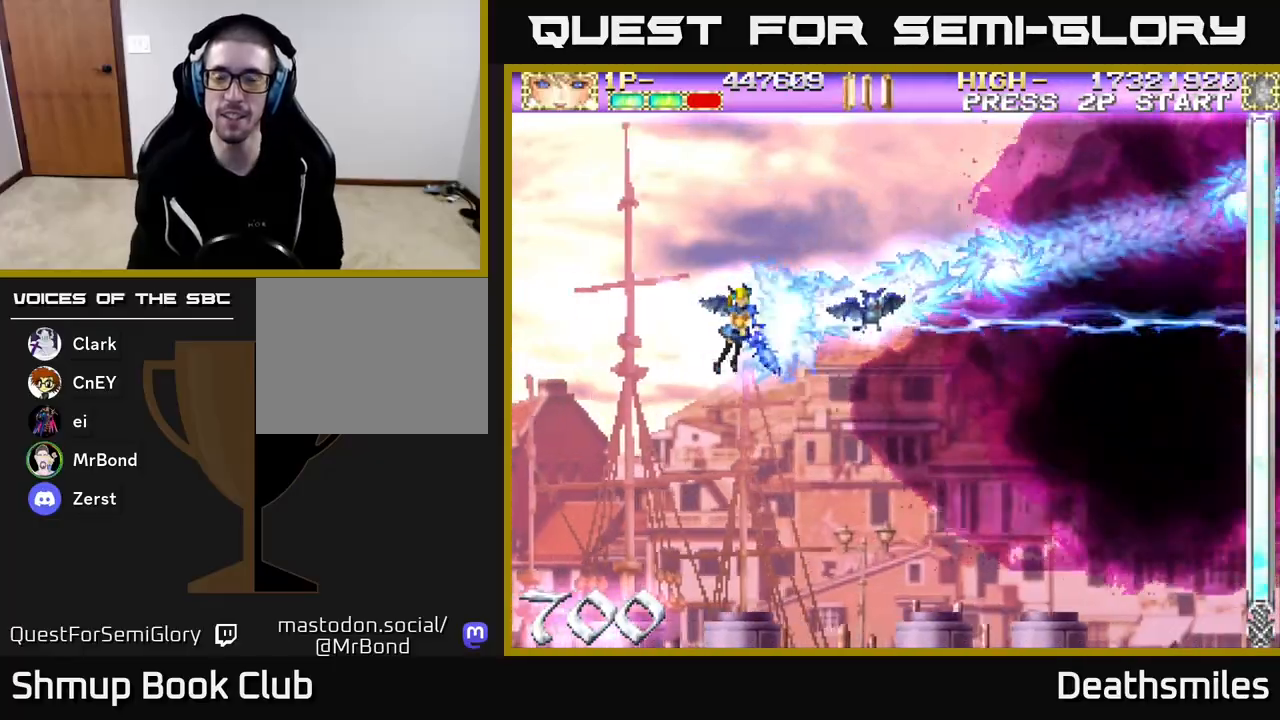
{"buttons": ["R2"], "events": []}
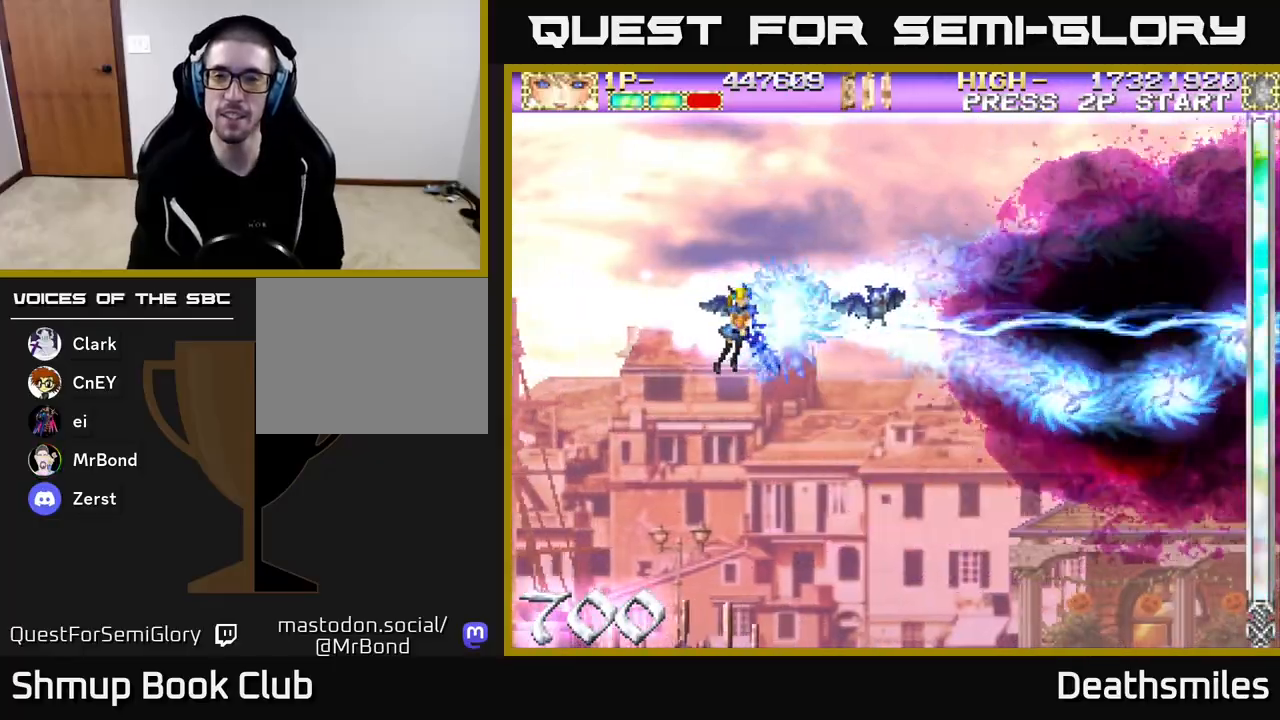
{"buttons": ["B", "DPAD_RIGHT"], "events": [[67, "B", "down"], [67, "R2", "up"], [400, "DPAD_RIGHT", "down"]]}
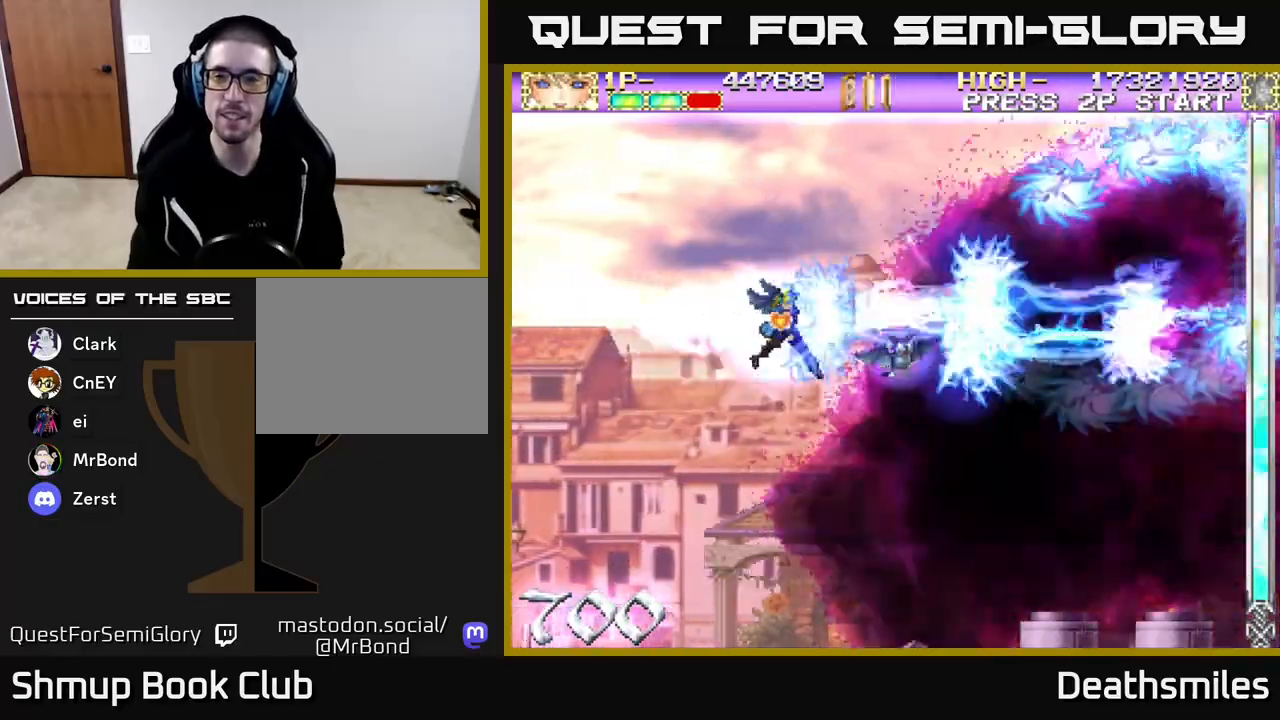
{"buttons": ["B", "DPAD_LEFT"], "events": [[350, "DPAD_RIGHT", "up"], [383, "DPAD_LEFT", "down"]]}
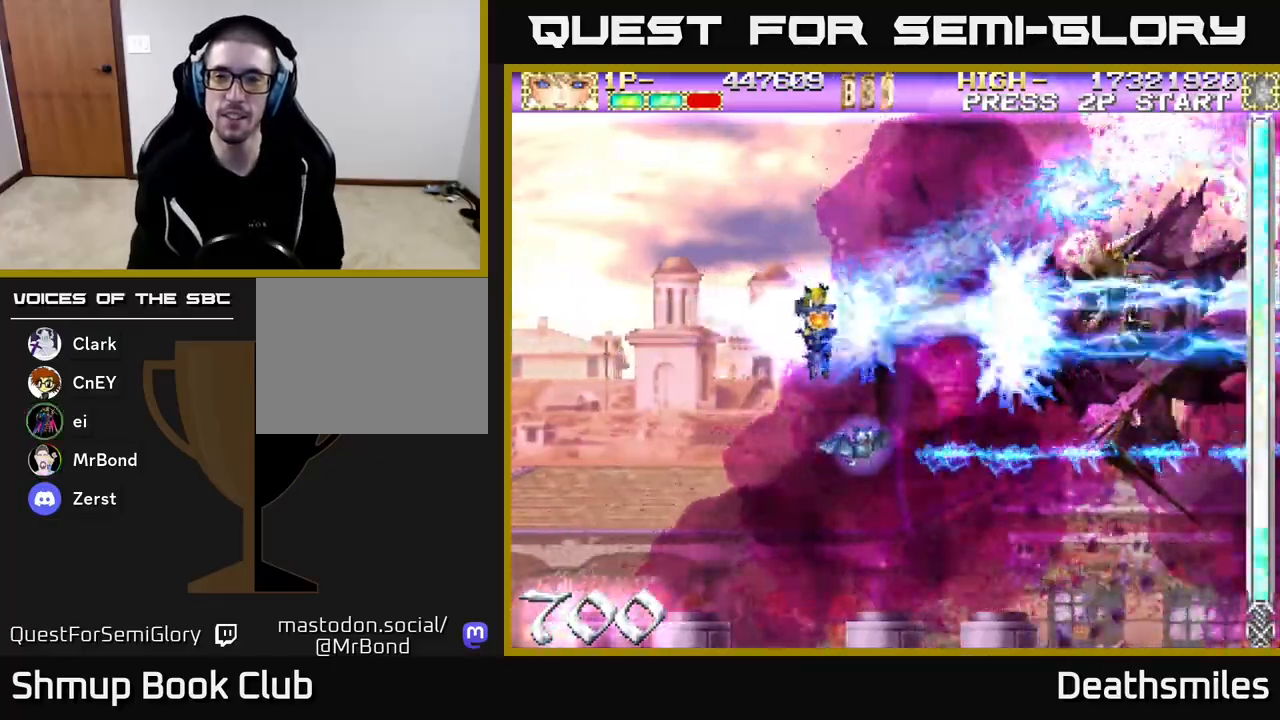
{"buttons": ["B", "DPAD_LEFT"], "events": [[83, "DPAD_LEFT", "up"], [483, "DPAD_LEFT", "down"]]}